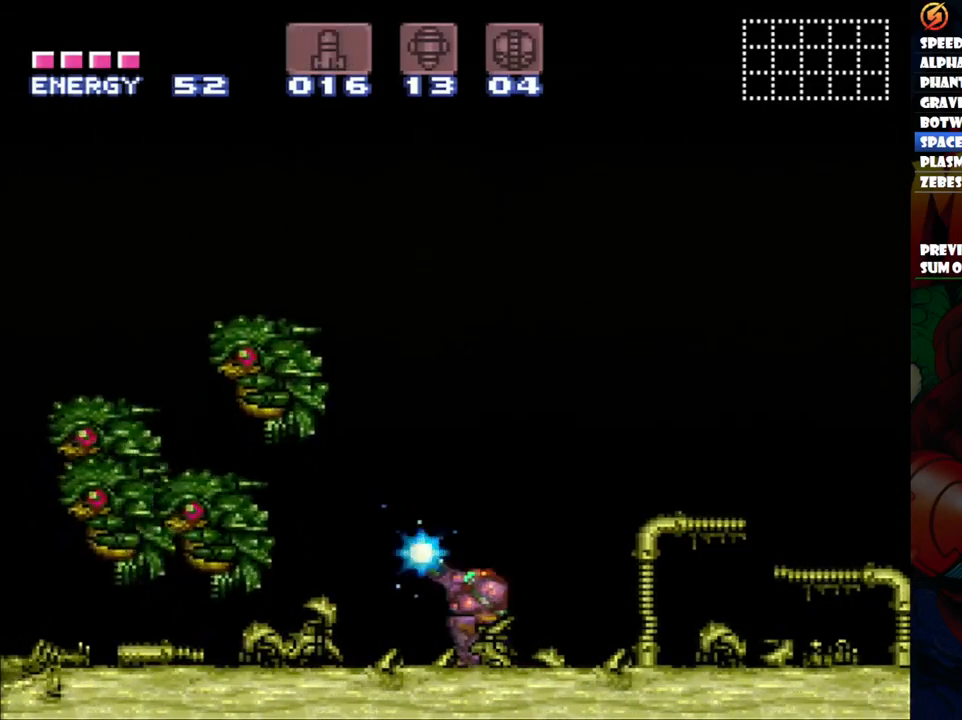
Gameplay with a controller (Nintendo layout); each line is a JSON object with the inputs held at the frame after it. "events" lists button and stick changes between this image and that frame as [ms after this image, input, new state], when the widget could be followed in between. Not read: L3 R1 R3.
{"buttons": ["Y"], "events": []}
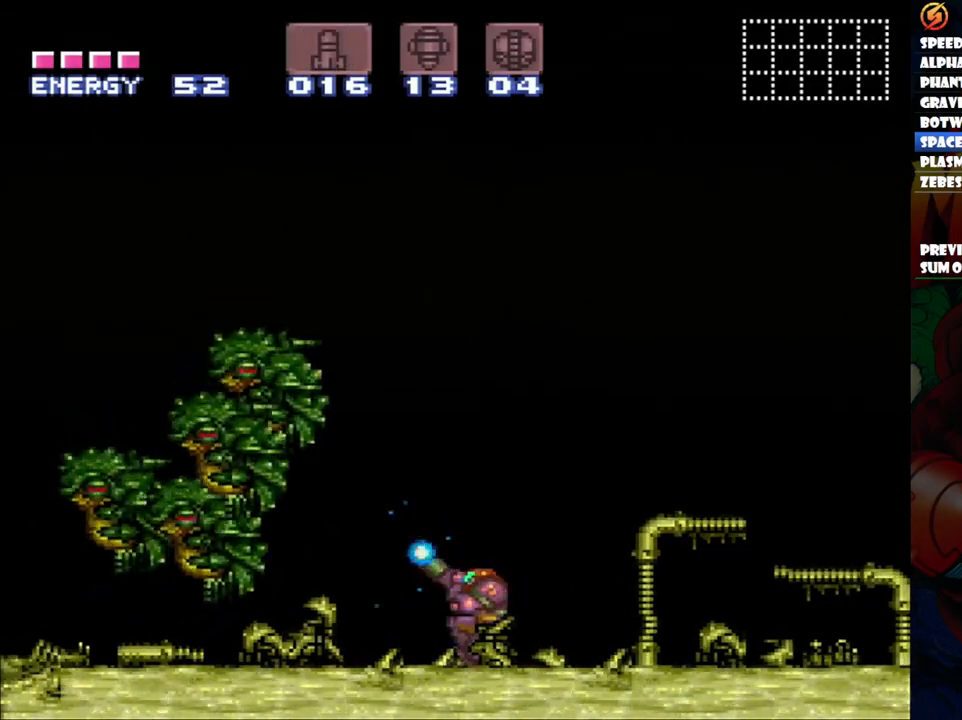
{"buttons": ["Y"], "events": []}
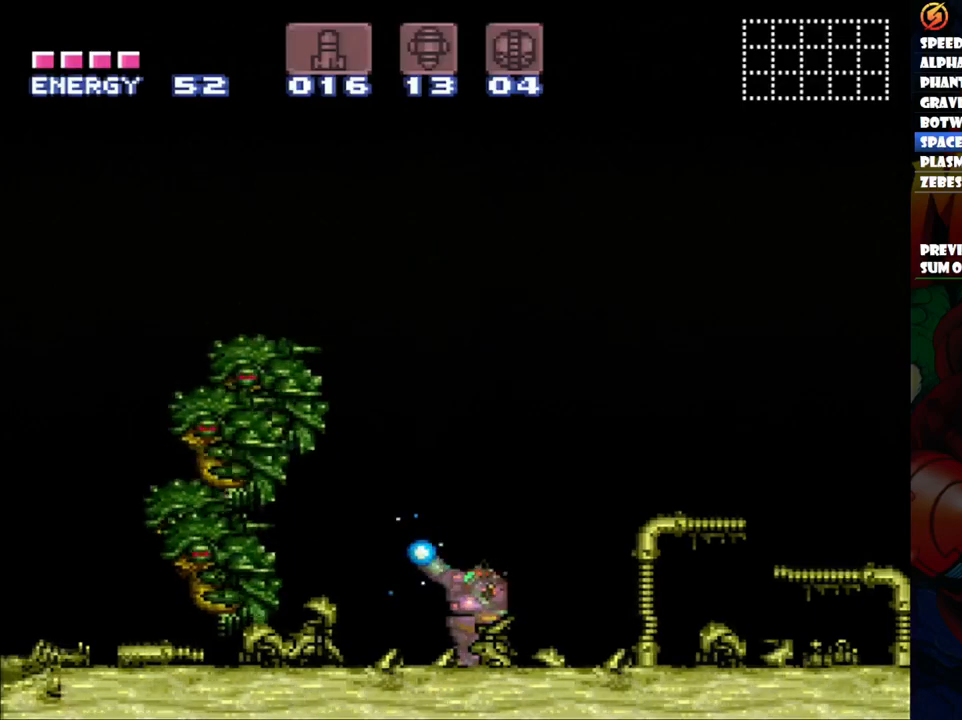
{"buttons": ["Y"], "events": []}
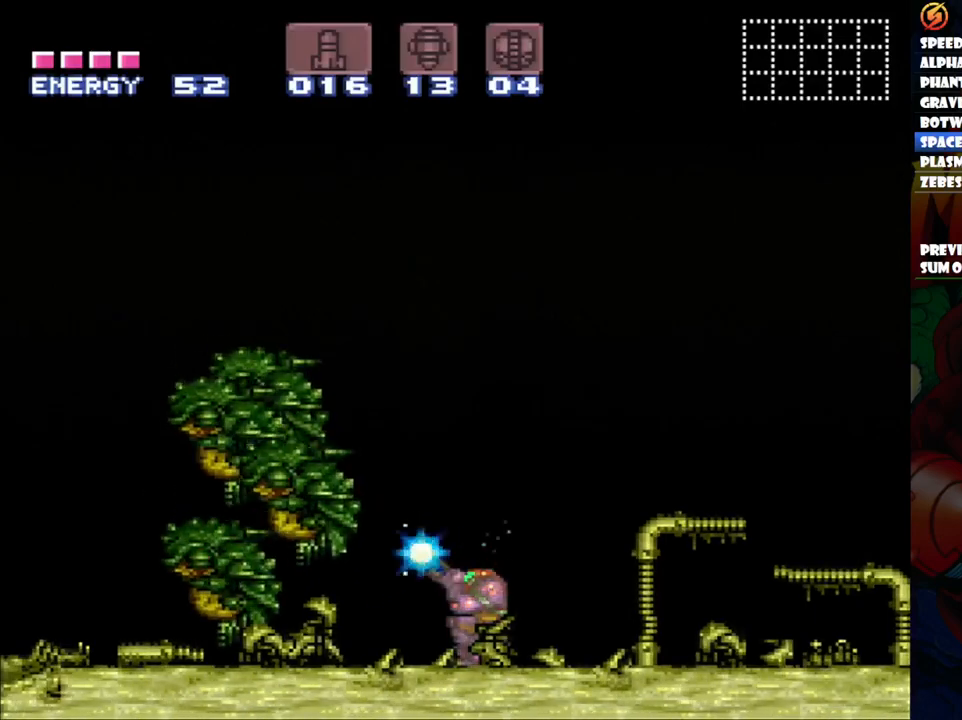
{"buttons": ["Y"], "events": []}
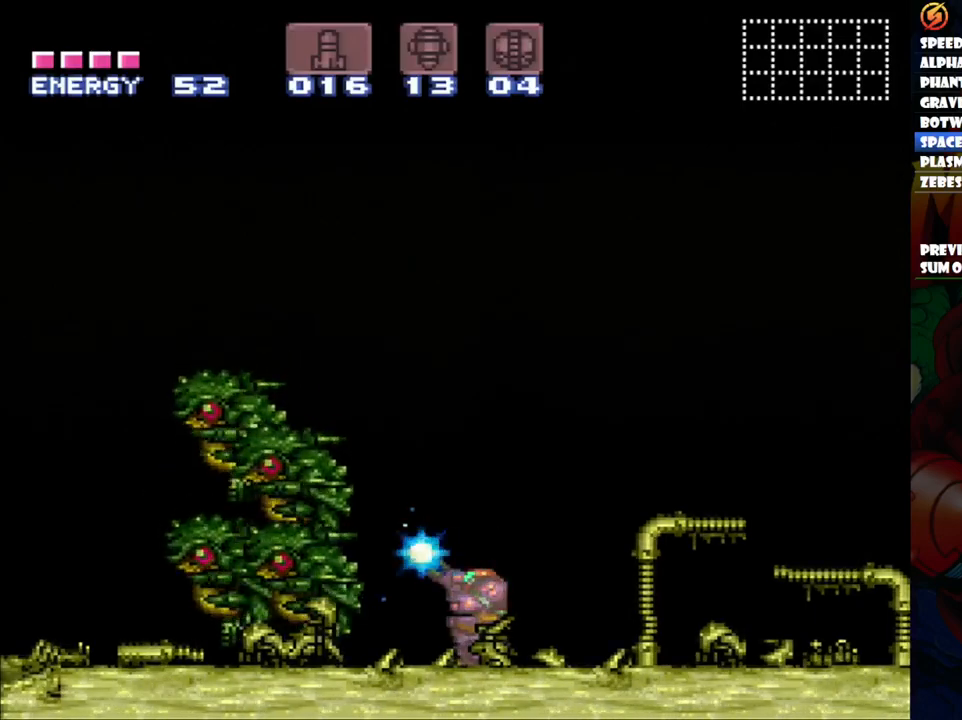
{"buttons": ["Y"], "events": []}
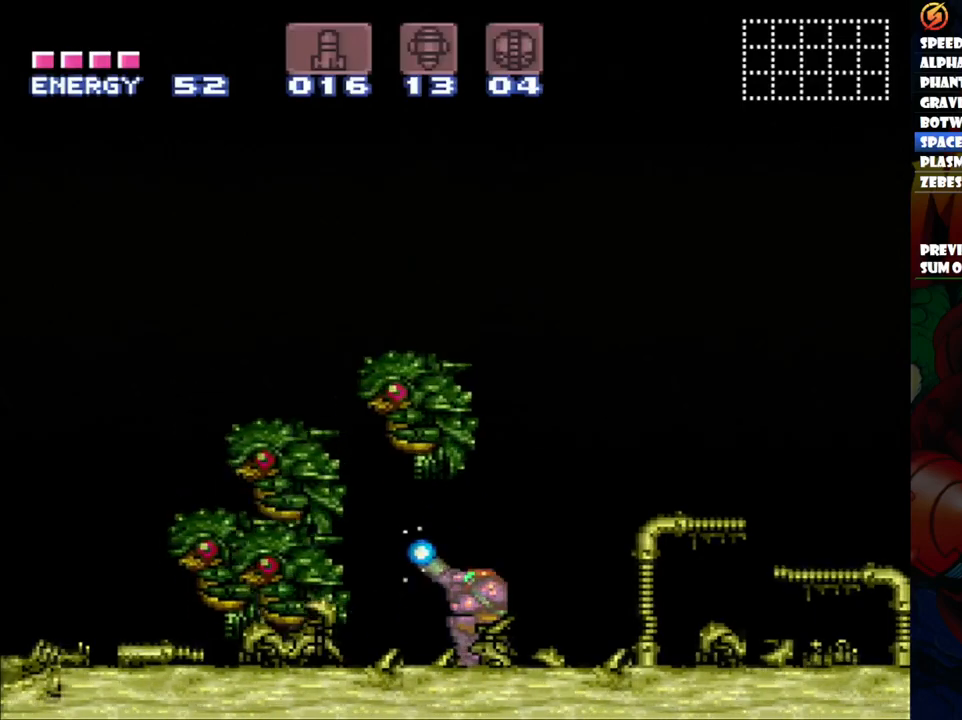
{"buttons": ["Y"], "events": []}
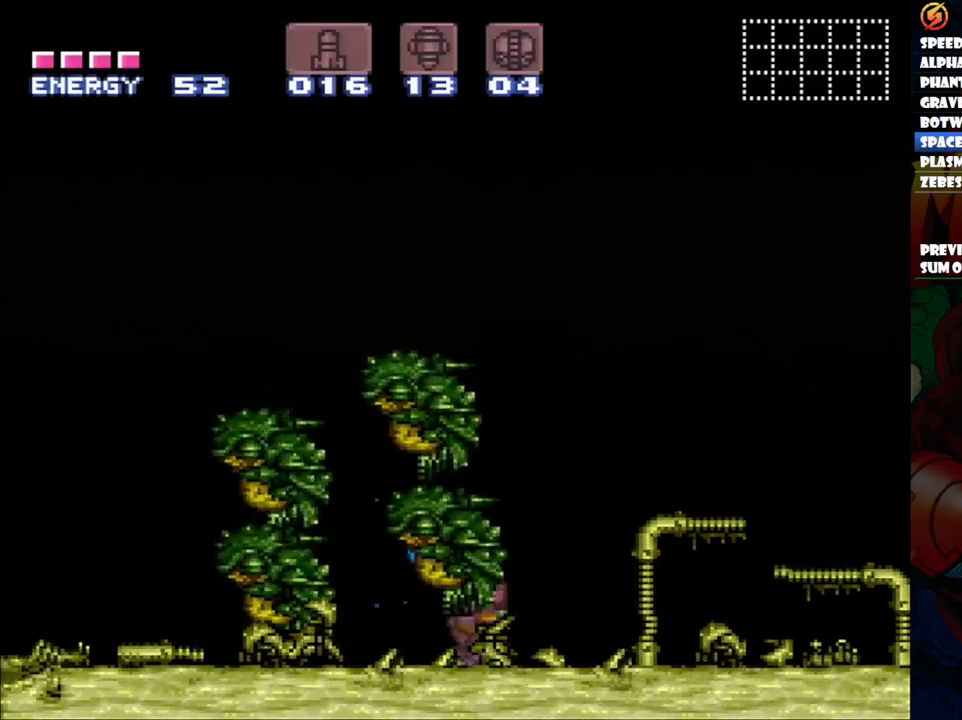
{"buttons": ["Y"], "events": []}
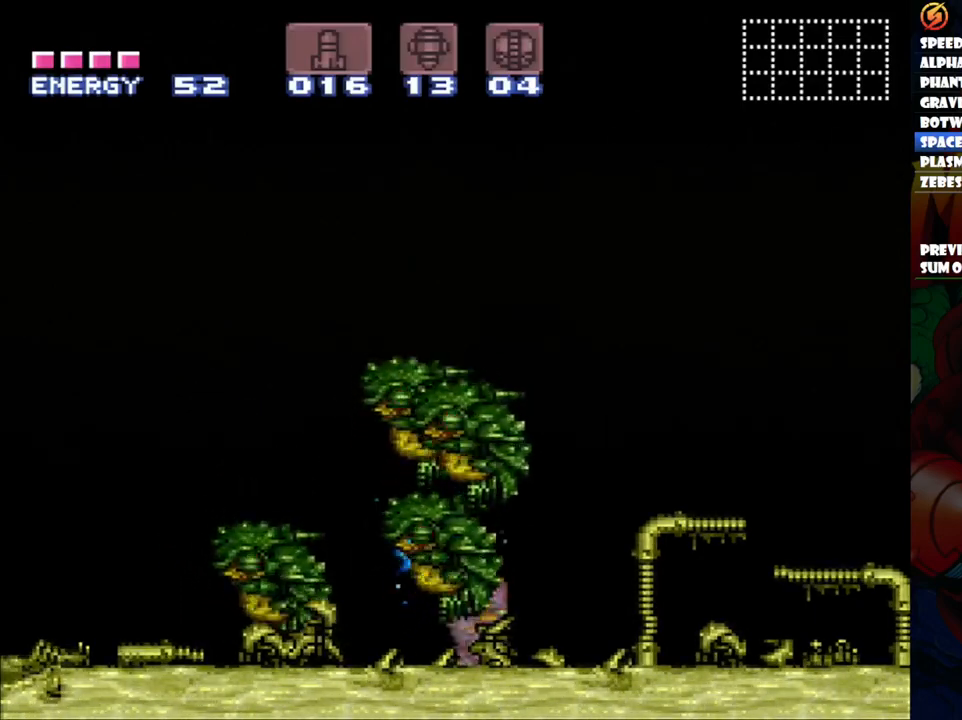
{"buttons": ["Y"], "events": []}
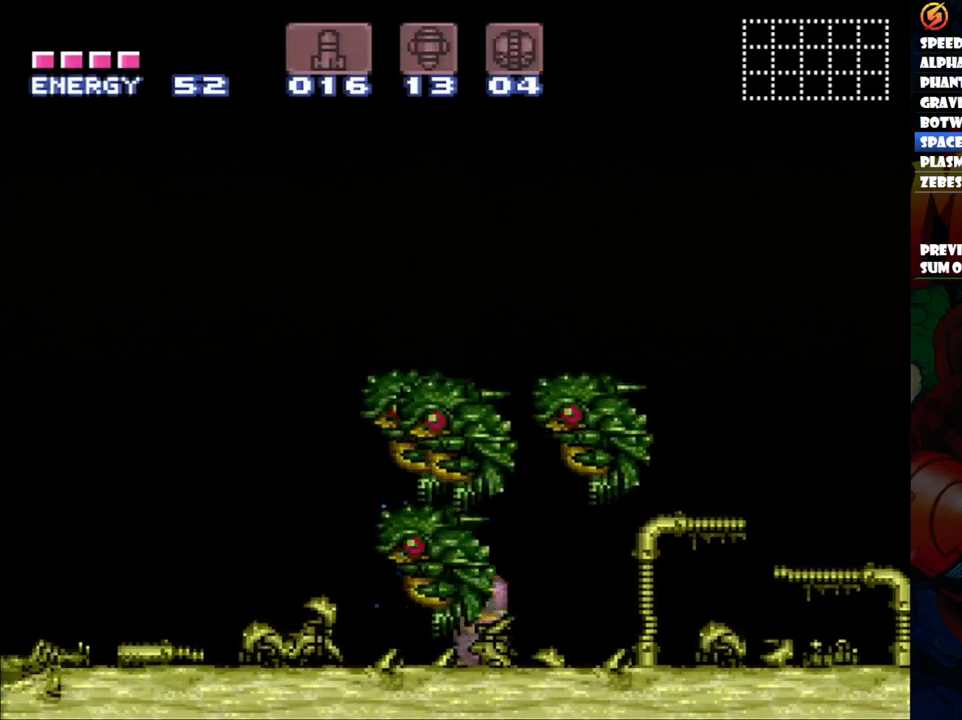
{"buttons": ["Y"], "events": []}
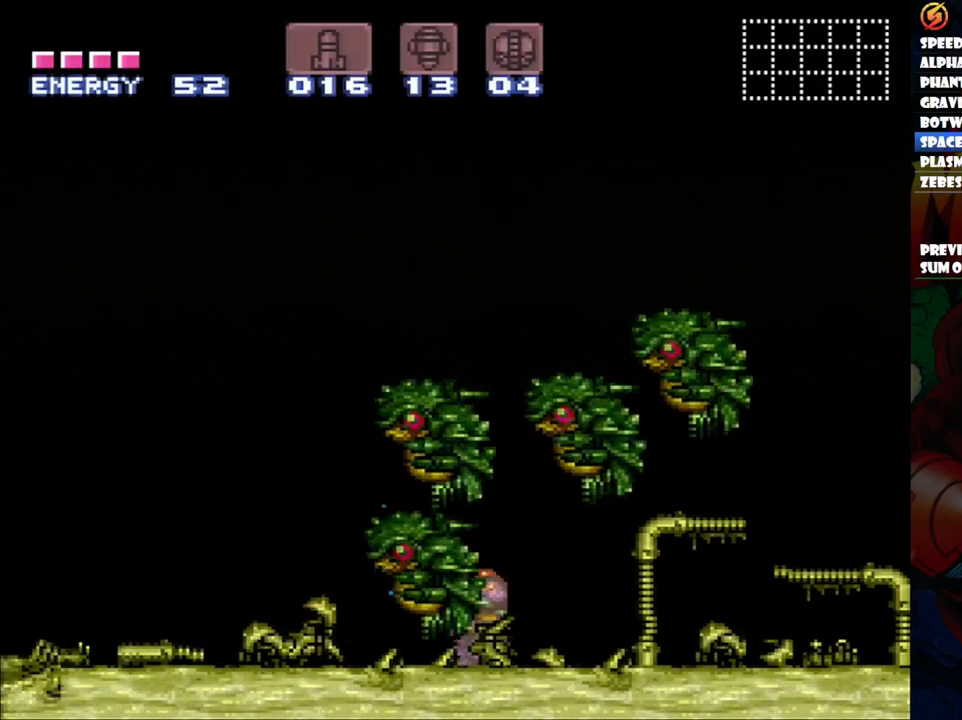
{"buttons": ["Y"], "events": []}
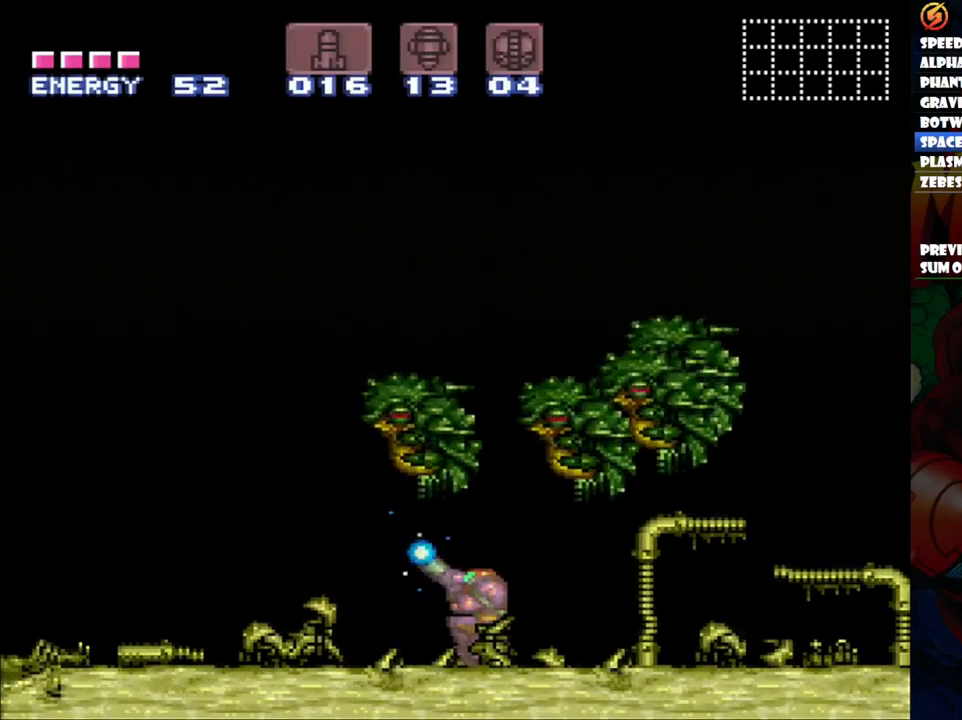
{"buttons": ["Y"], "events": []}
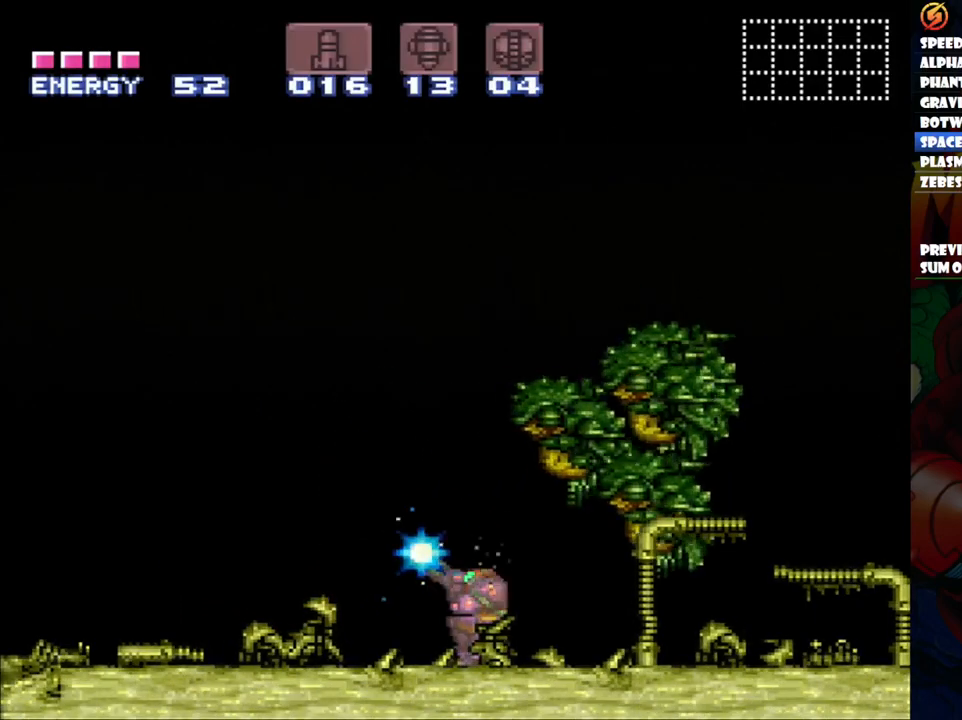
{"buttons": ["Y"], "events": []}
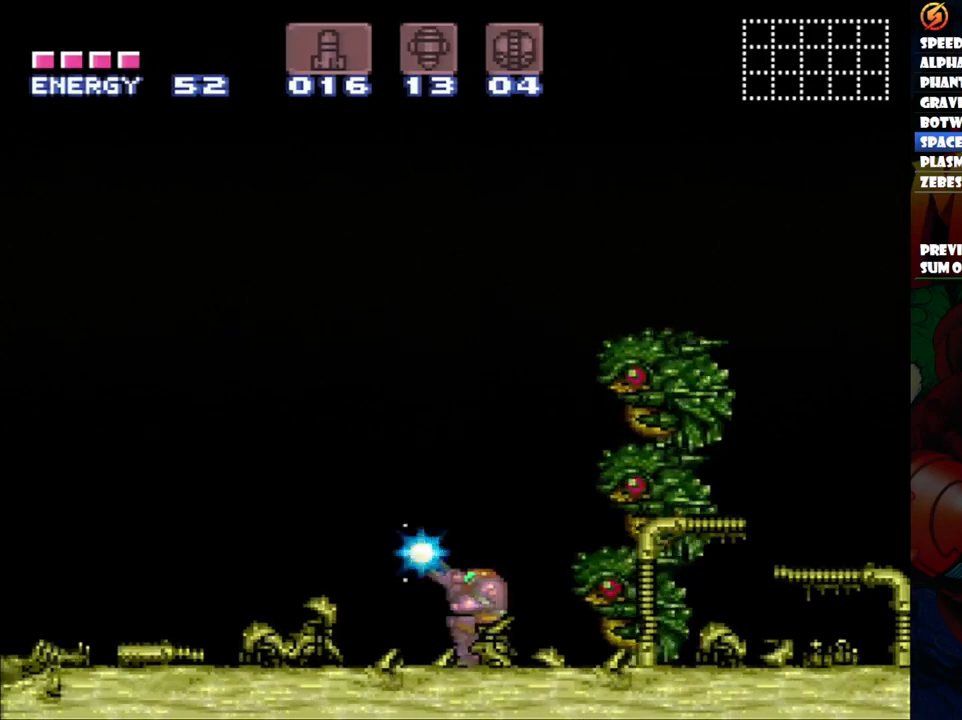
{"buttons": ["Y"], "events": []}
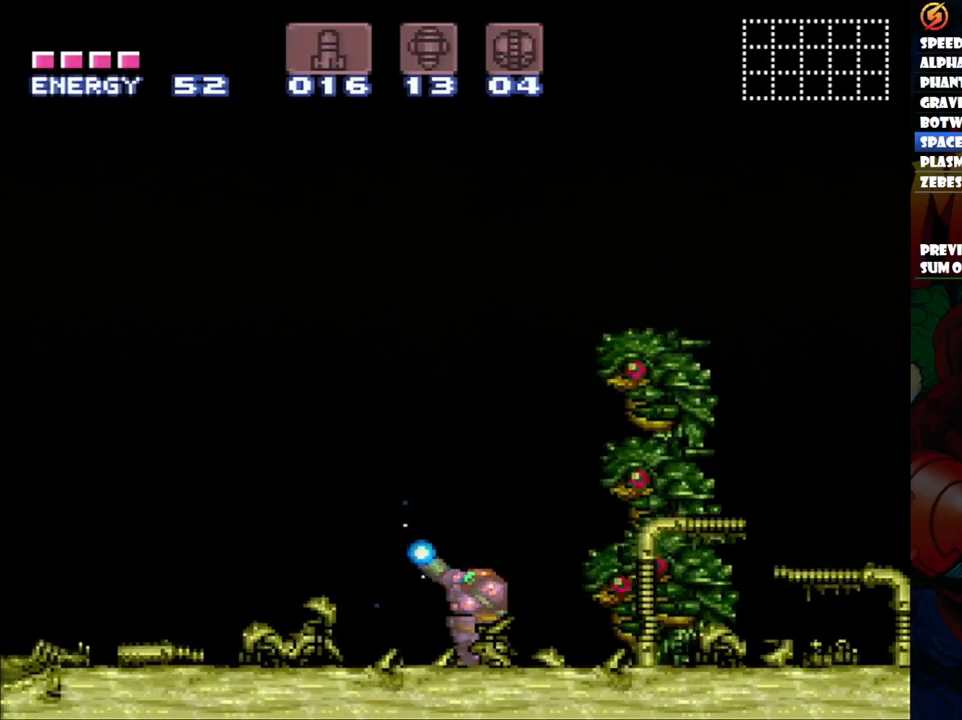
{"buttons": ["Y"], "events": []}
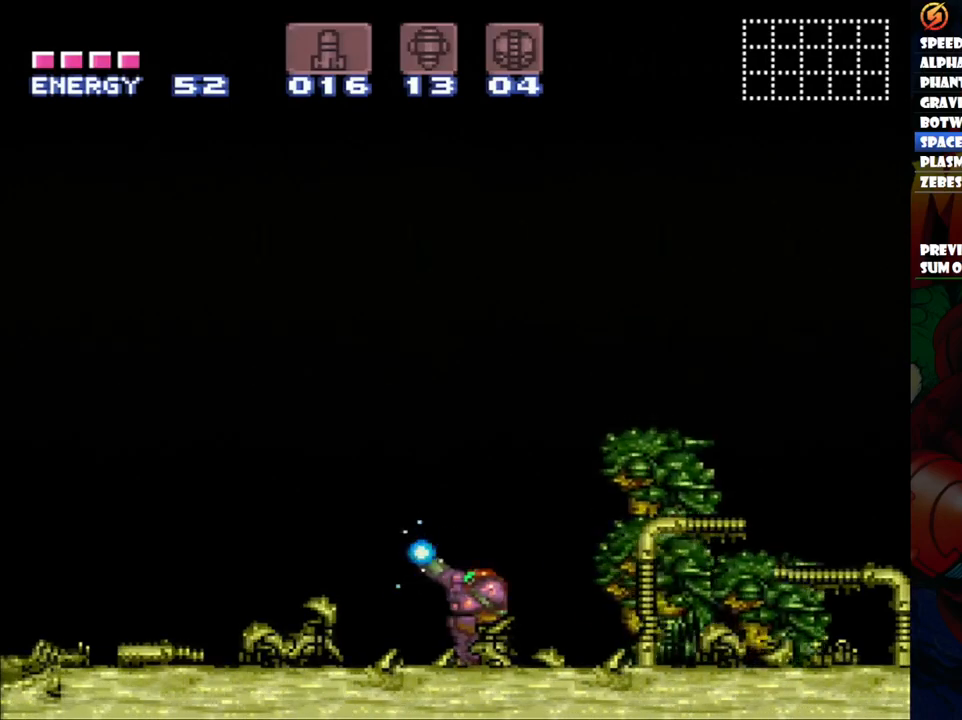
{"buttons": ["Y"], "events": []}
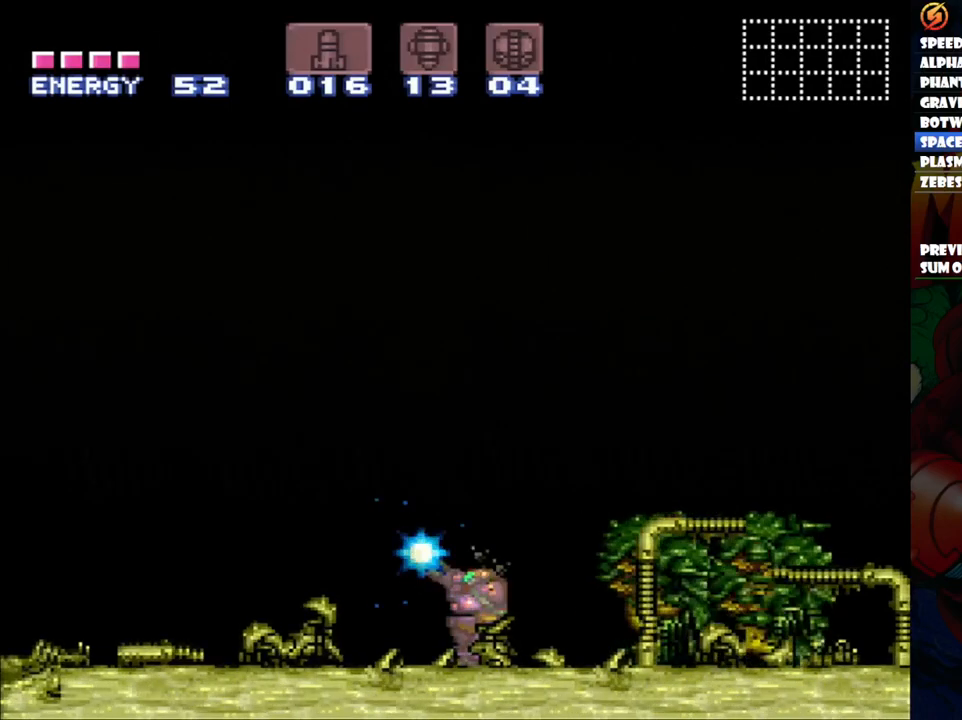
{"buttons": ["Y"], "events": []}
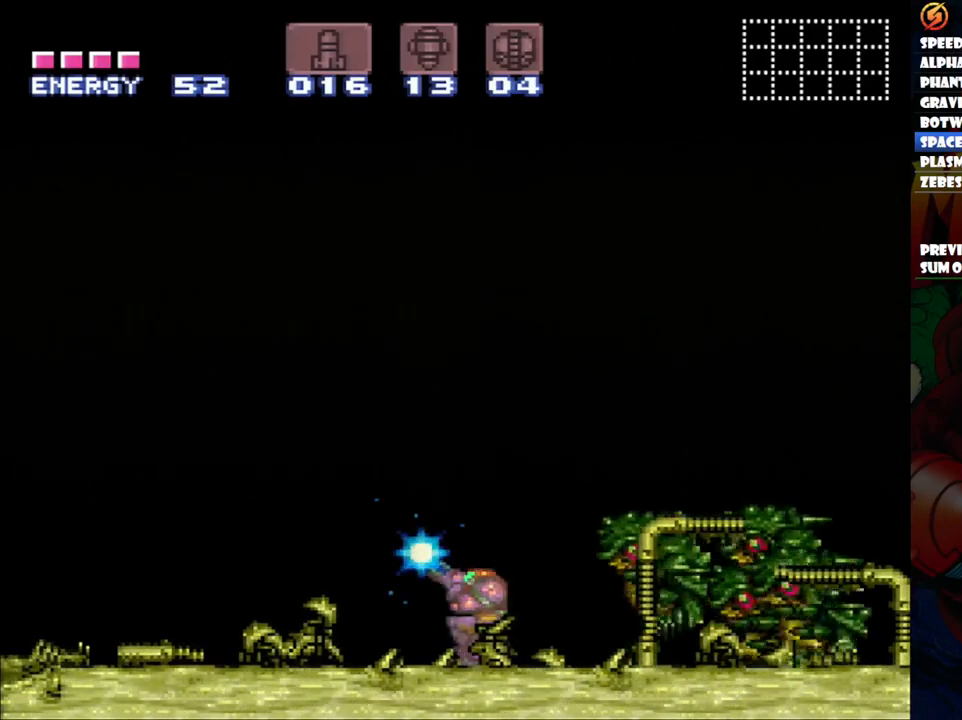
{"buttons": ["Y"], "events": []}
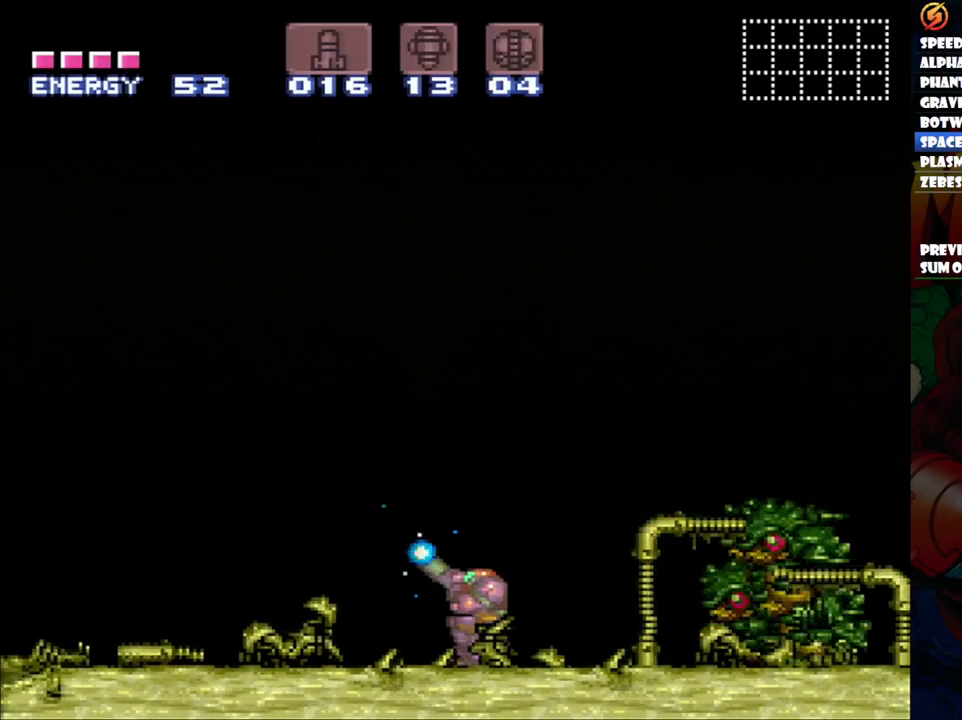
{"buttons": ["Y"], "events": []}
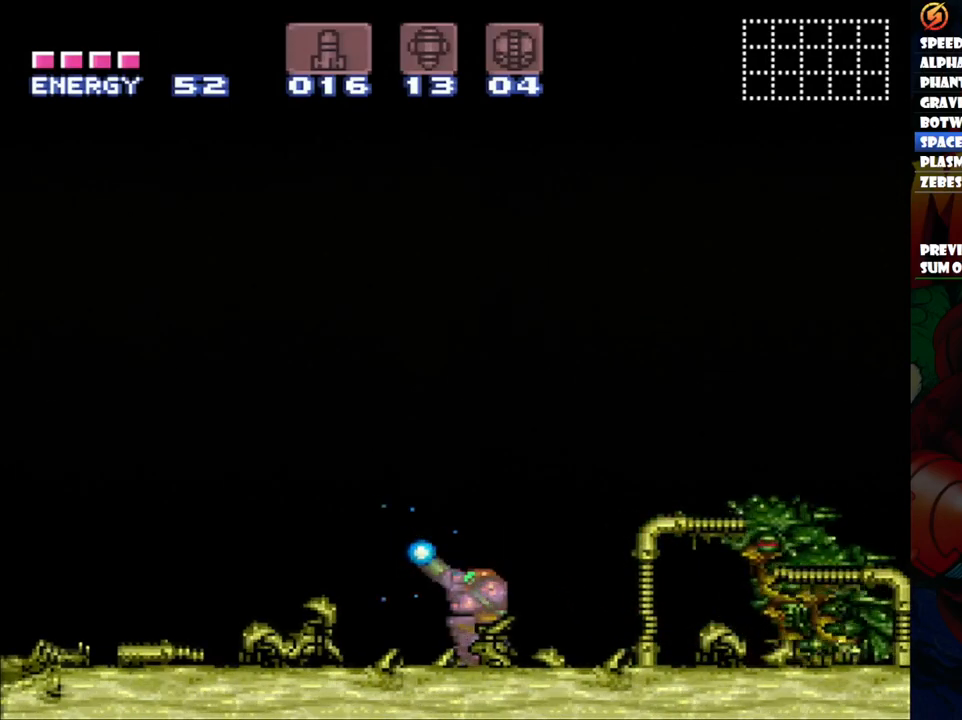
{"buttons": ["Y"], "events": []}
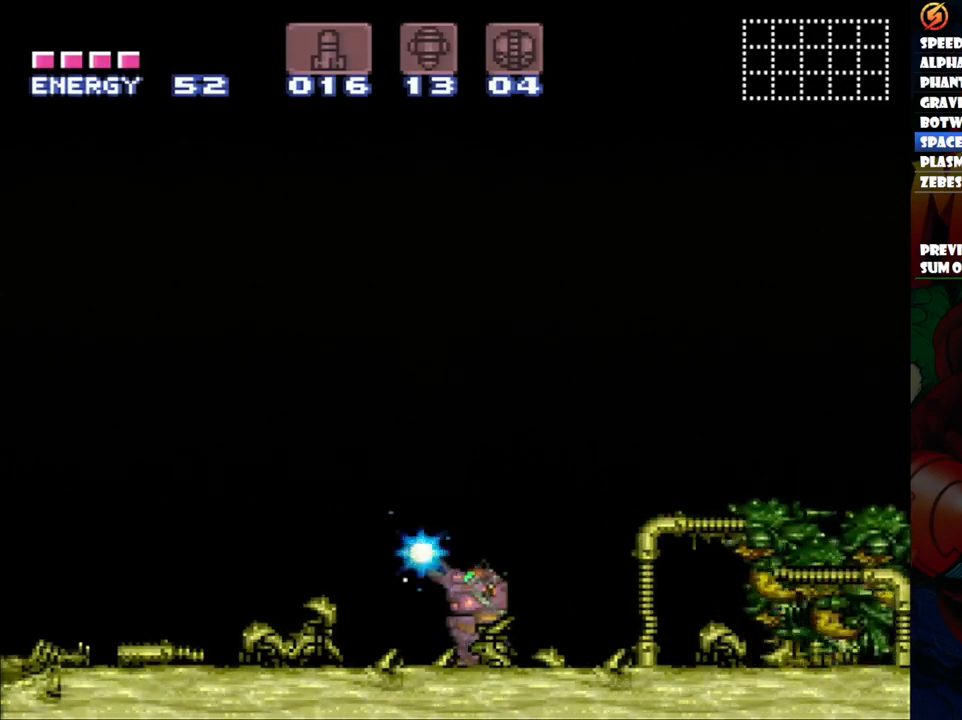
{"buttons": ["Y"], "events": []}
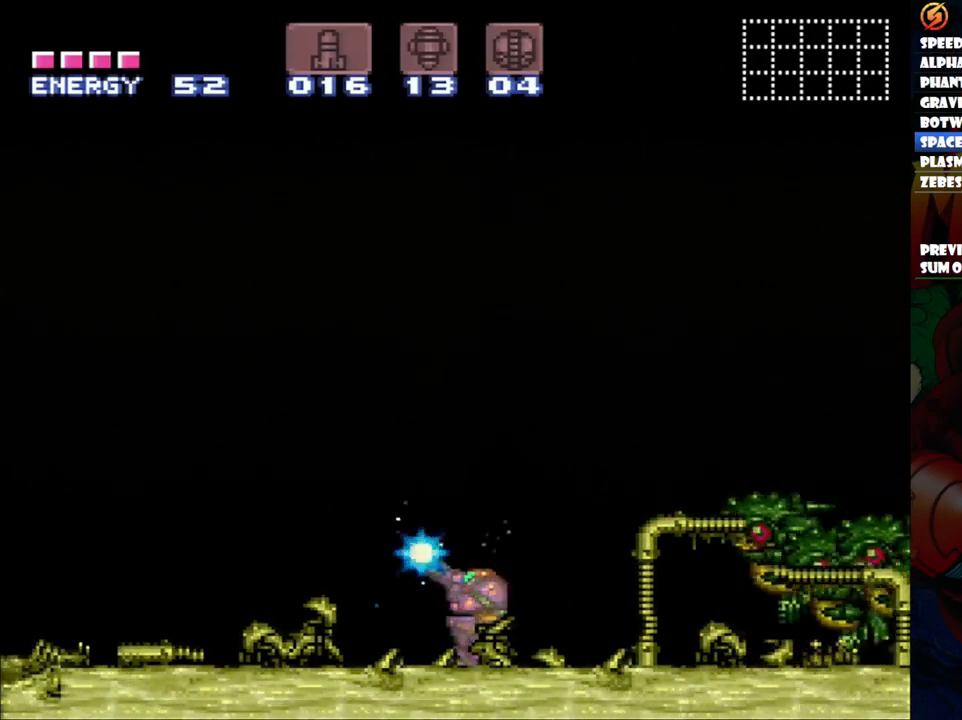
{"buttons": ["Y"], "events": []}
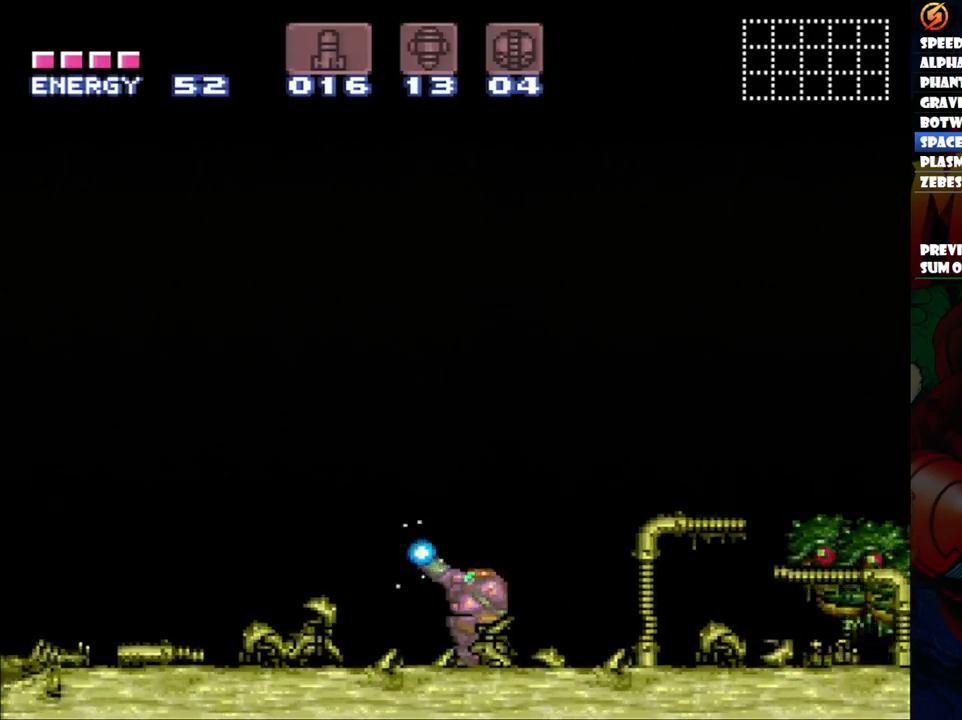
{"buttons": ["Y"], "events": []}
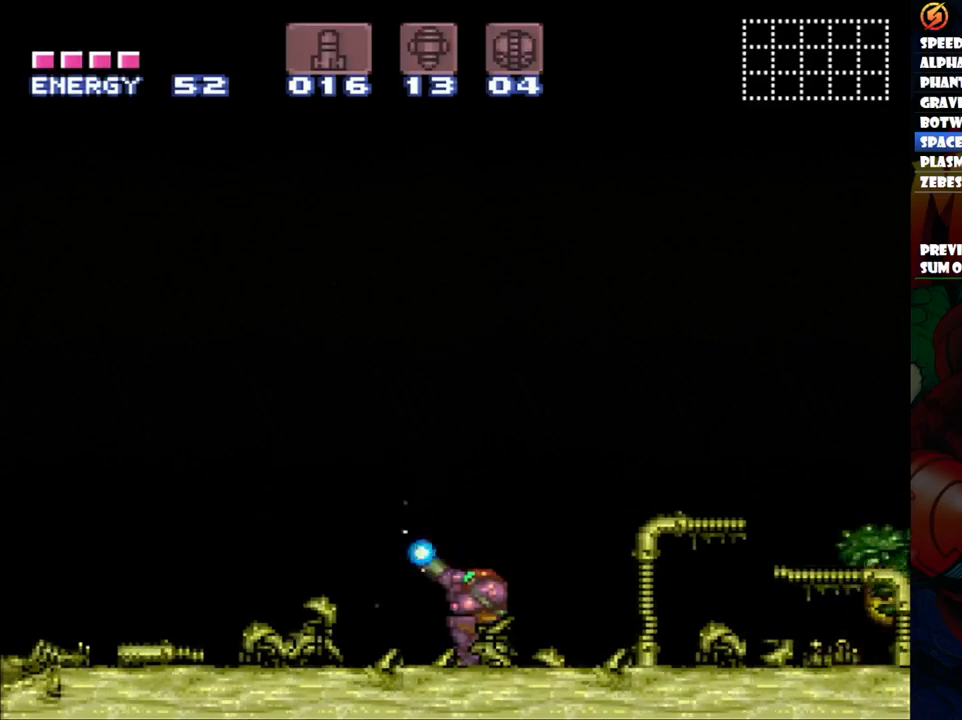
{"buttons": ["Y"], "events": []}
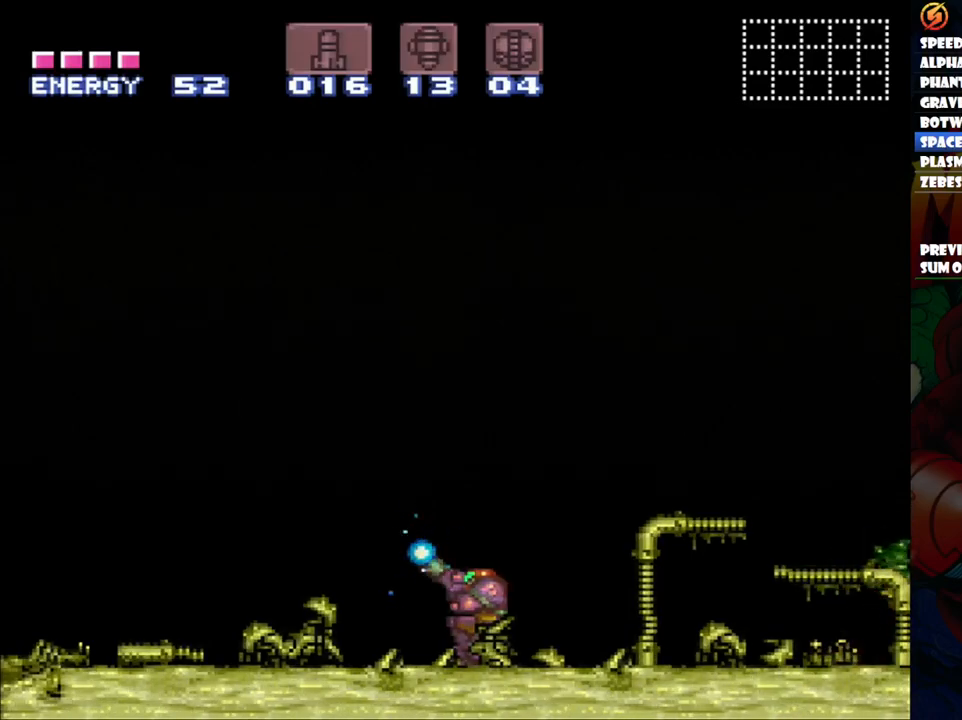
{"buttons": ["Y"], "events": []}
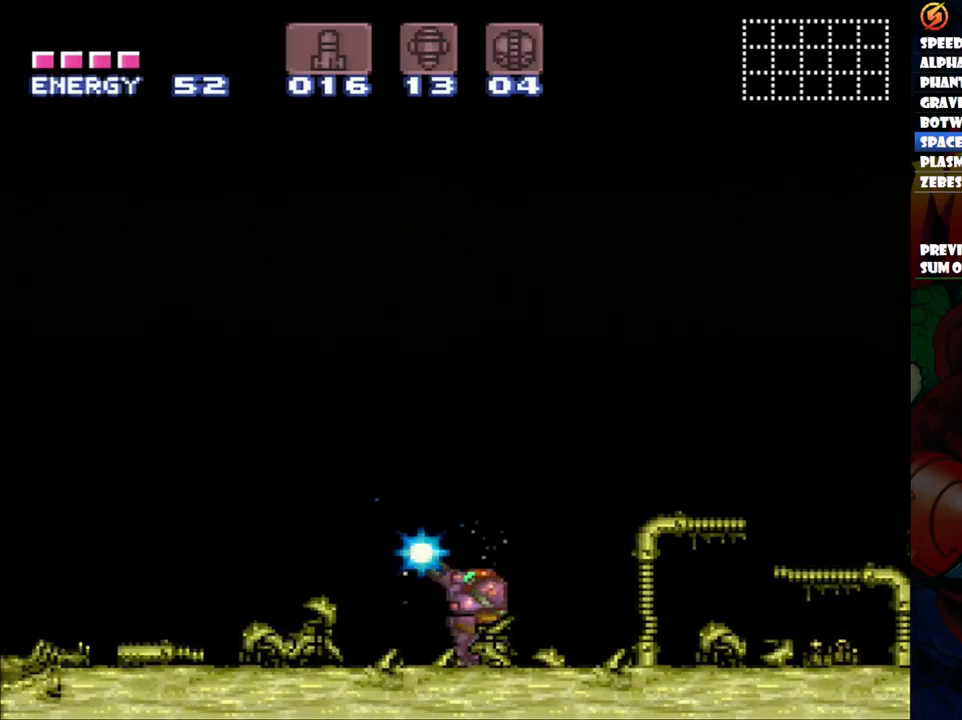
{"buttons": ["Y"], "events": []}
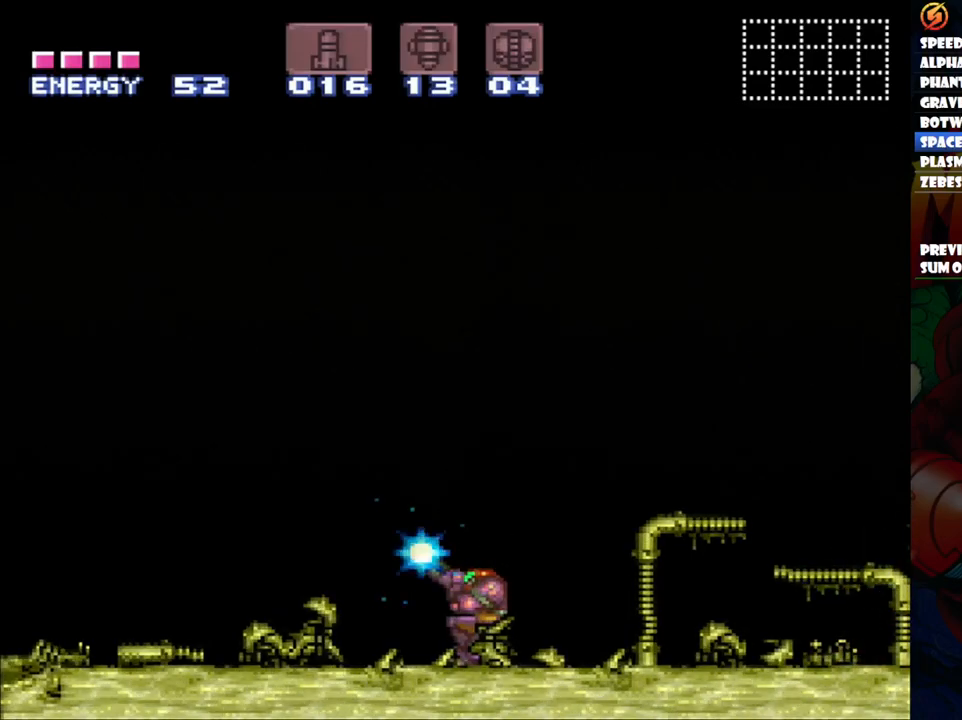
{"buttons": ["Y"], "events": []}
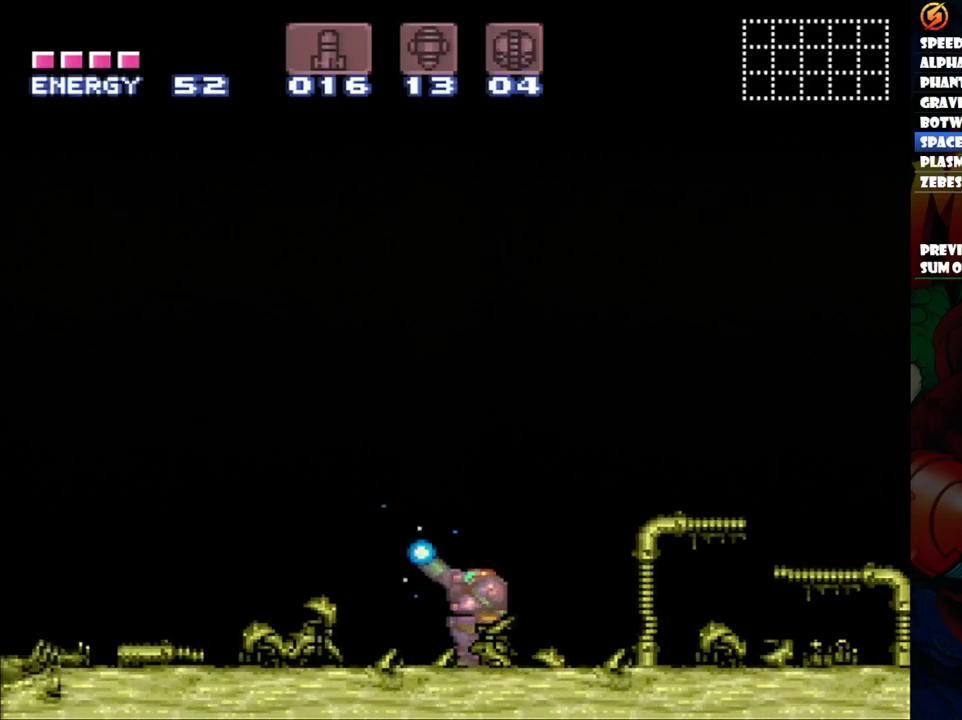
{"buttons": ["Y"], "events": []}
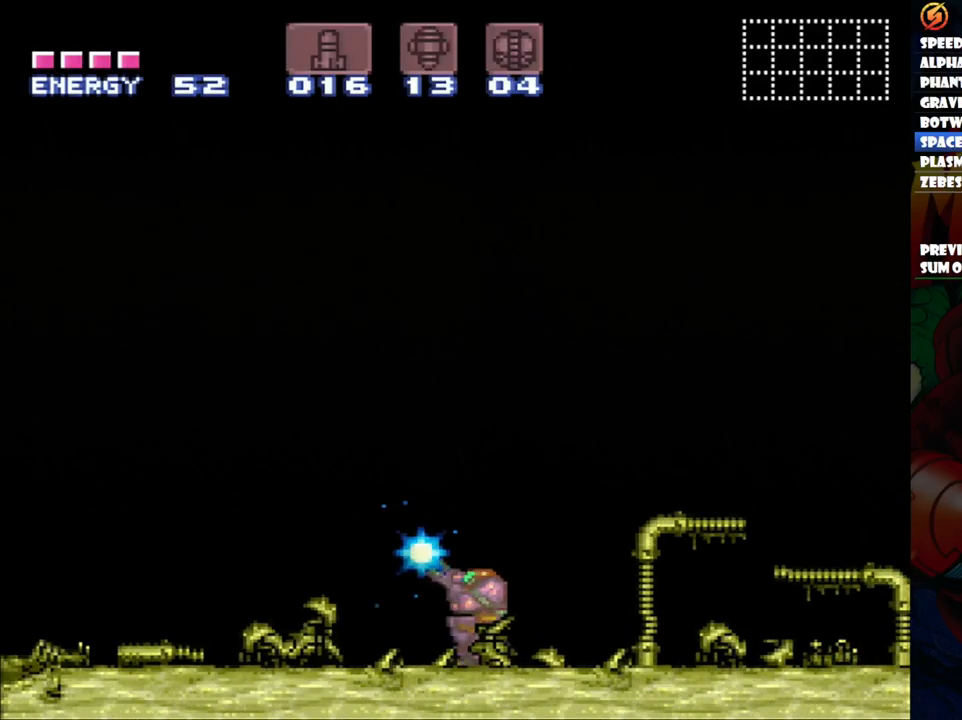
{"buttons": ["Y"], "events": []}
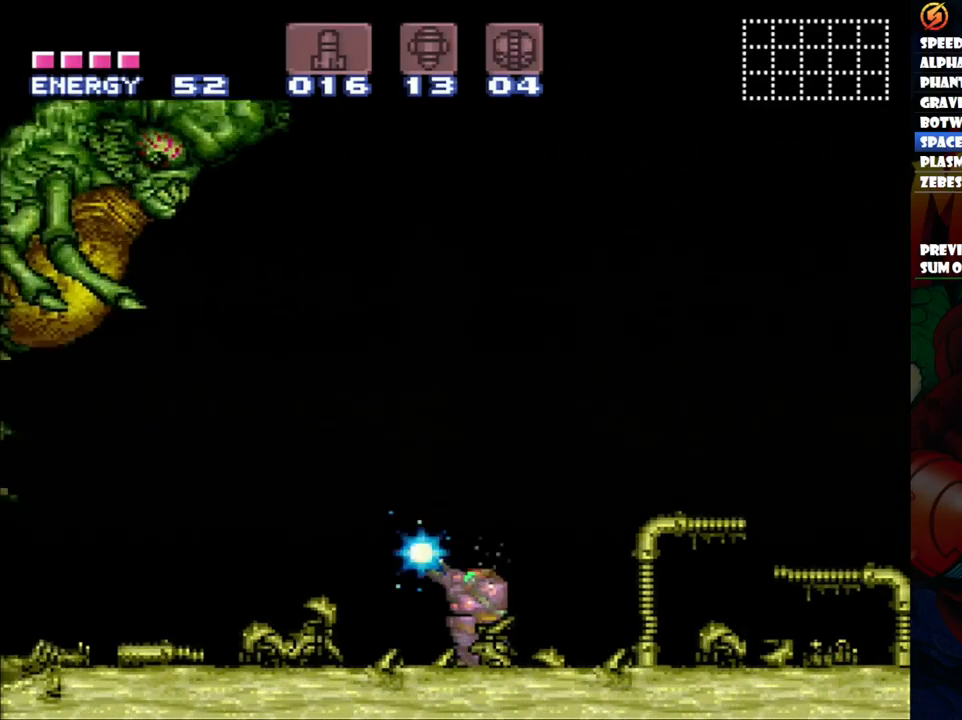
{"buttons": [], "events": [[183, "Y", "up"], [317, "DPAD_DOWN", "down"], [467, "DPAD_DOWN", "up"]]}